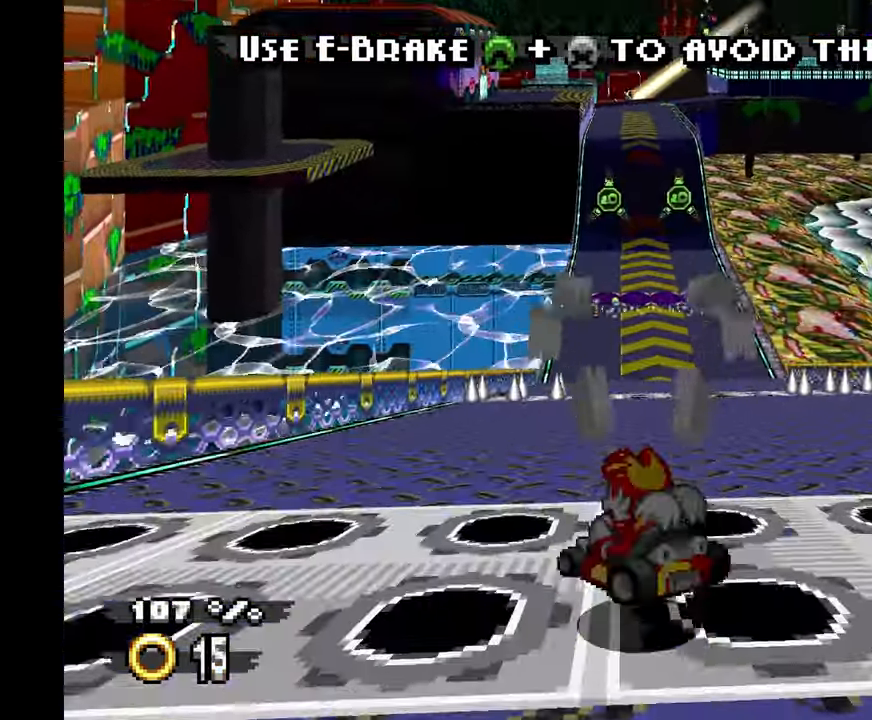
Gameplay with a controller (Xbox layout); each line is a JSON object with the inputs held at the frame after it. "events" lists button and stick changes between this image and that frame as [ms after this image, input, new state], when the widget could be followed in between. Not read: C HOME L2 L3 R1 R2 R3 START TOUCHPAD X Y.
{"buttons": ["A"], "left_stick": "center", "events": [[116, "A", "up"], [316, "A", "down"]]}
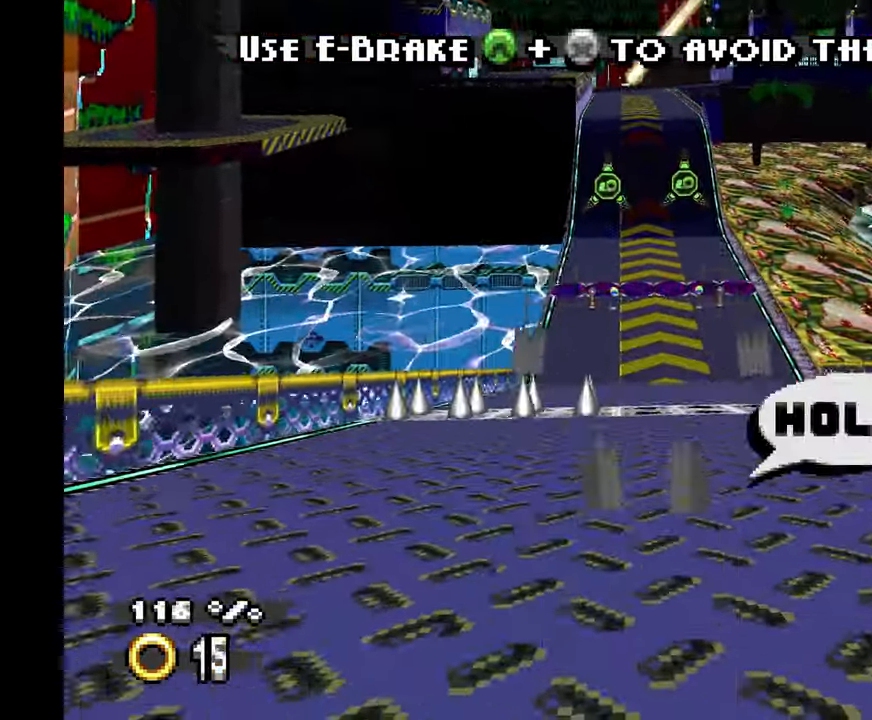
{"buttons": ["A"], "left_stick": "down", "events": [[300, "left_stick", "down"]]}
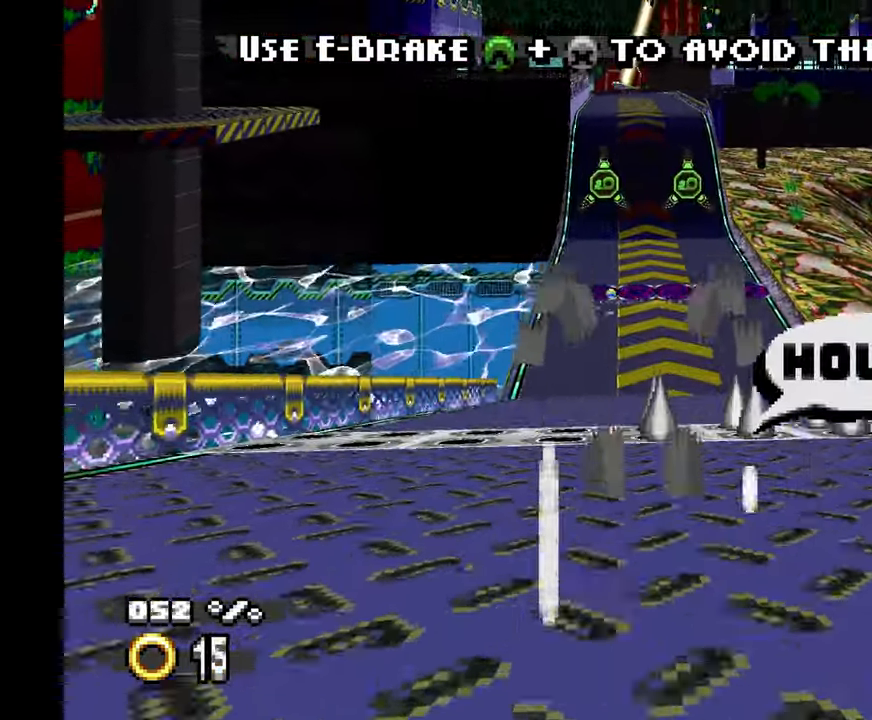
{"buttons": ["A"], "left_stick": "down-right", "events": [[350, "left_stick", "down-right"]]}
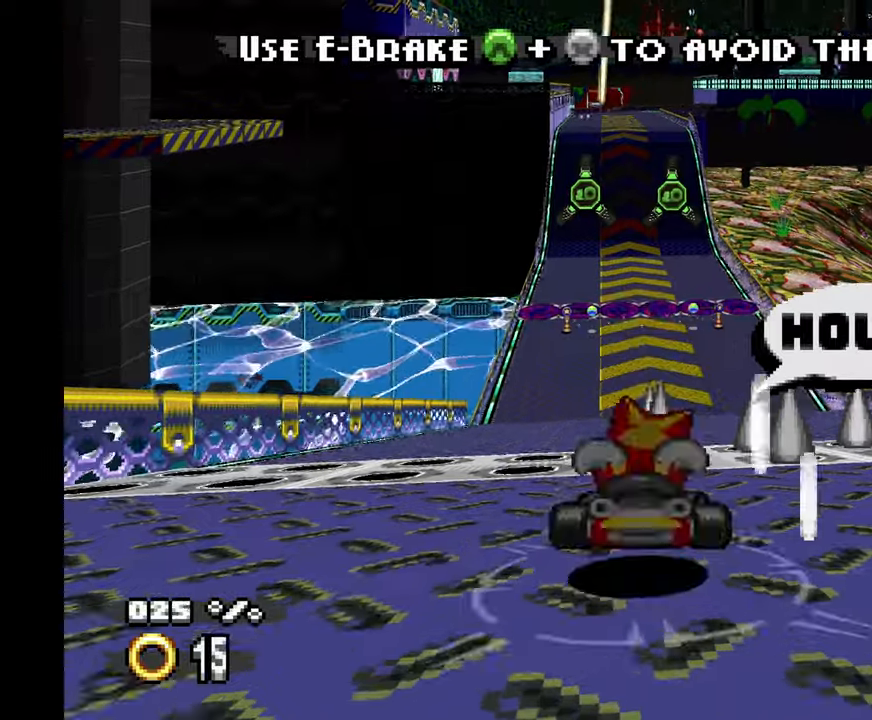
{"buttons": ["A"], "left_stick": "down", "events": [[183, "left_stick", "down"]]}
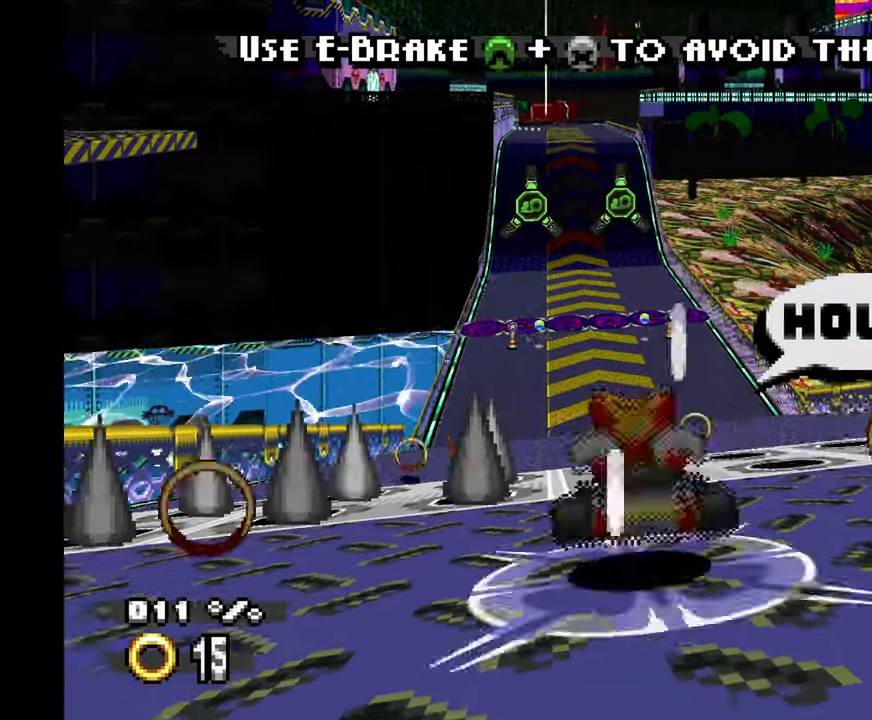
{"buttons": ["A"], "left_stick": "center", "events": [[100, "left_stick", "center"]]}
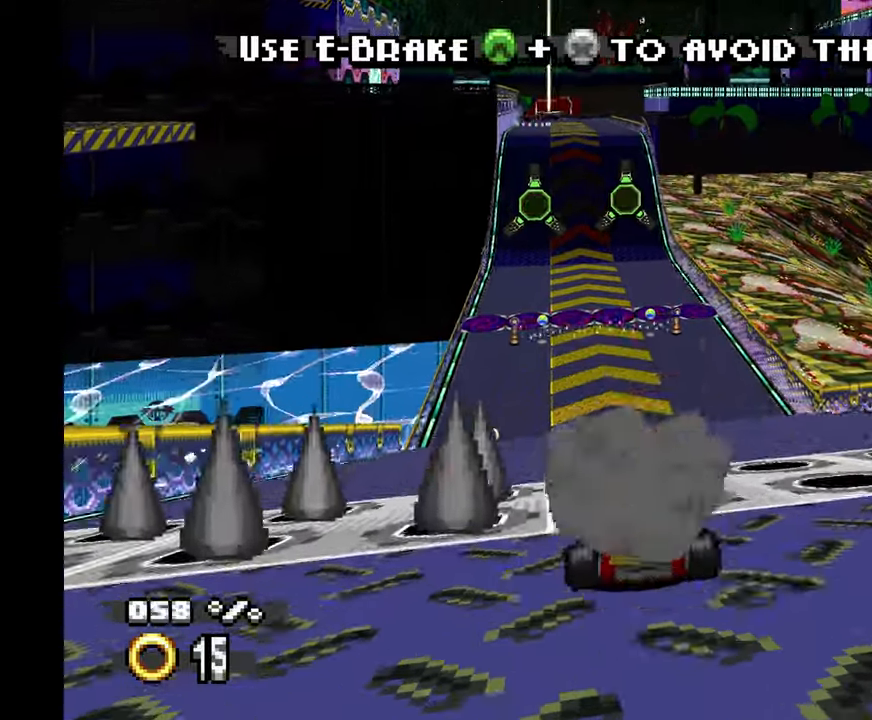
{"buttons": ["A"], "left_stick": "center", "events": [[217, "left_stick", "left"], [367, "left_stick", "center"]]}
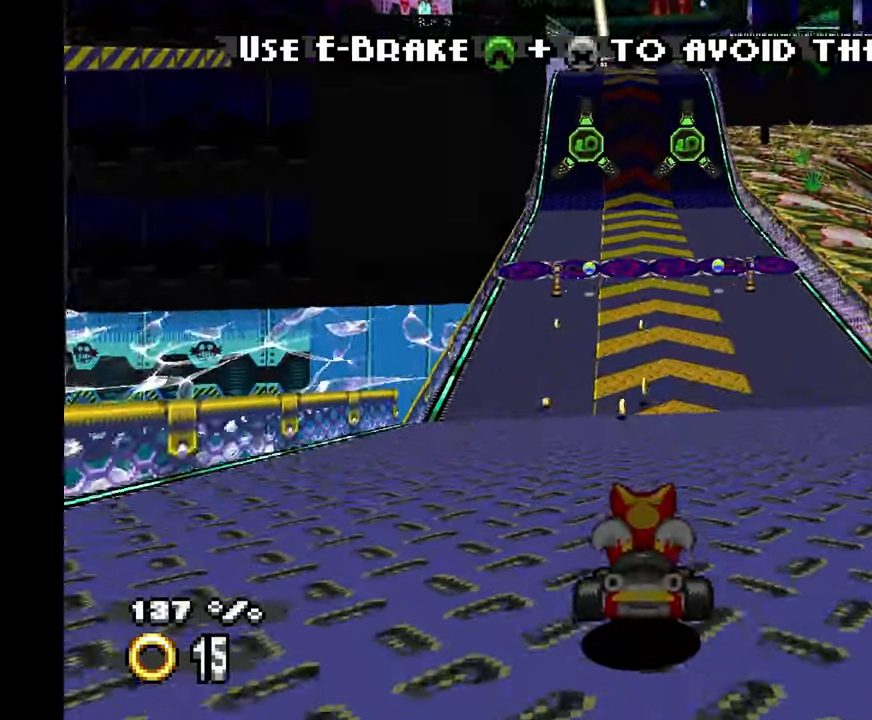
{"buttons": ["A"], "left_stick": "center", "events": []}